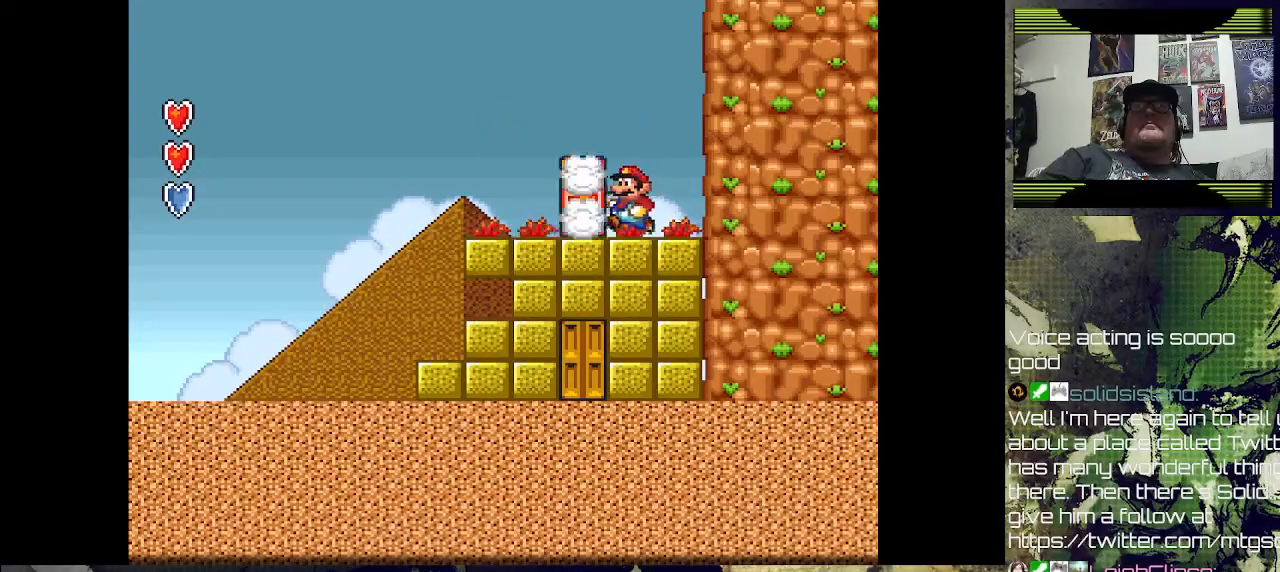
Gameplay with a controller (PlayStation layout); each line is a JSON object with the inputs held at the frame after it. "events" lists button and stick changes between this image and that frame as [ms after this image, input, new state], when the widget could be followed in between. Not read: left_stick.
{"buttons": [], "right_stick": "center", "events": [[200, "DPAD_LEFT", "up"], [333, "DPAD_UP", "down"], [467, "DPAD_UP", "up"]]}
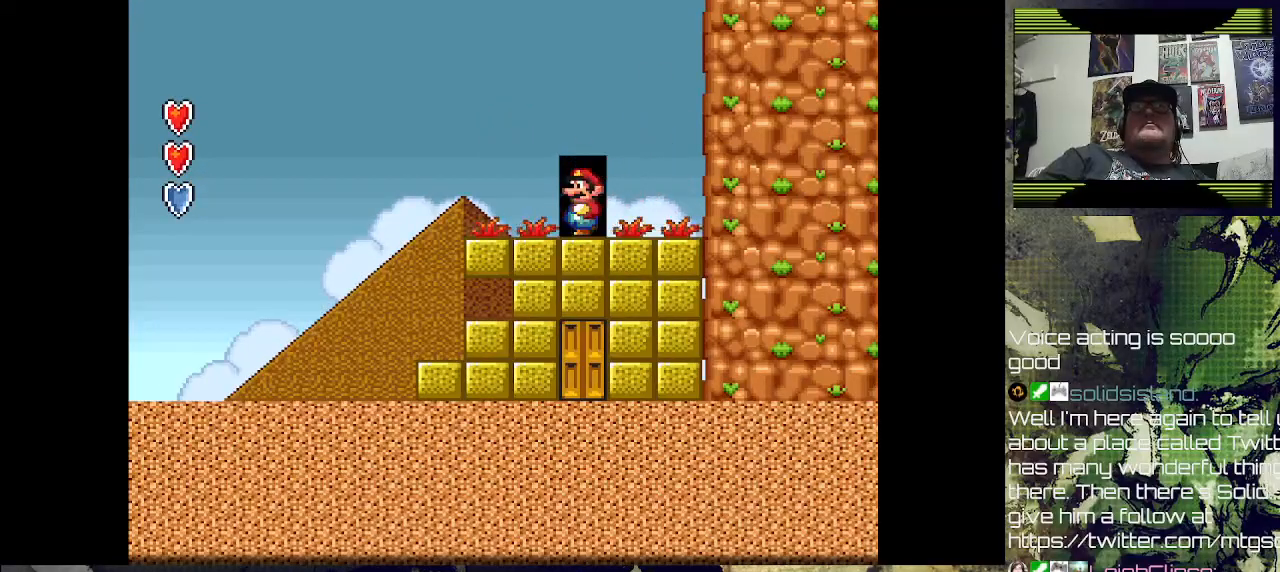
{"buttons": [], "right_stick": "center", "events": []}
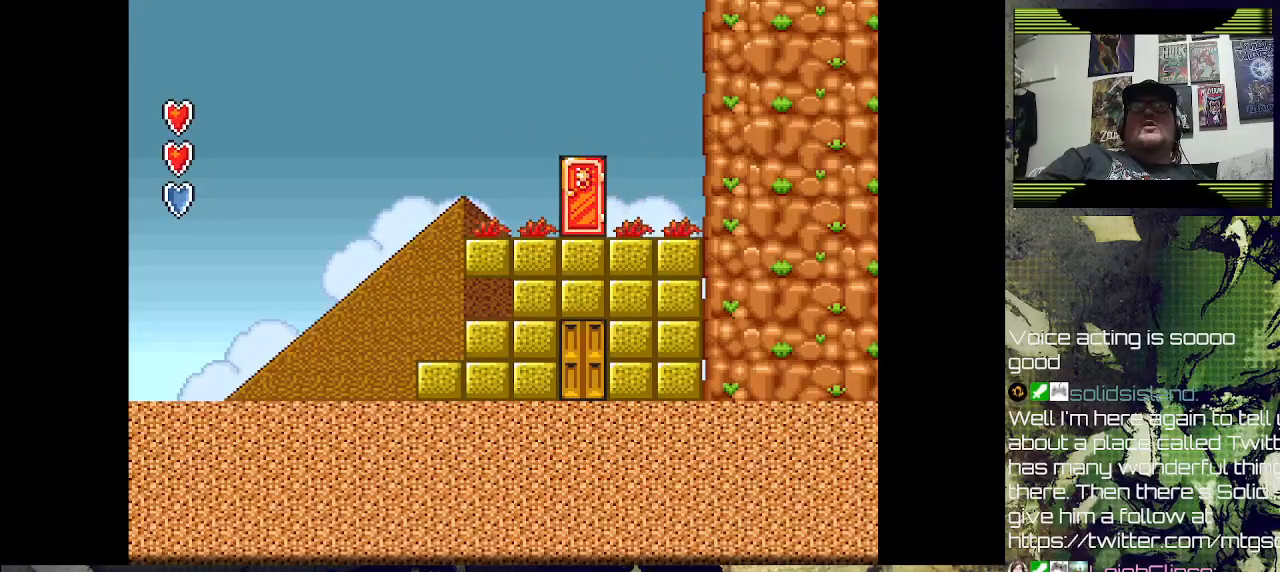
{"buttons": ["CROSS"], "right_stick": "center", "events": [[333, "CROSS", "down"]]}
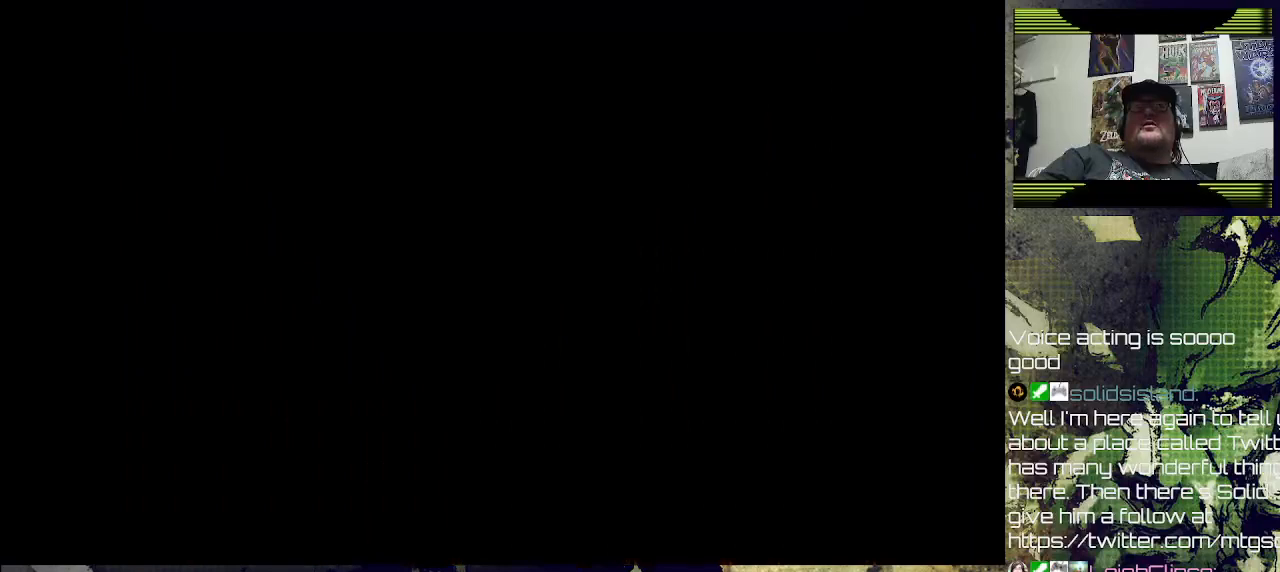
{"buttons": [], "right_stick": "center", "events": [[33, "CROSS", "up"], [367, "CROSS", "down"], [500, "CROSS", "up"]]}
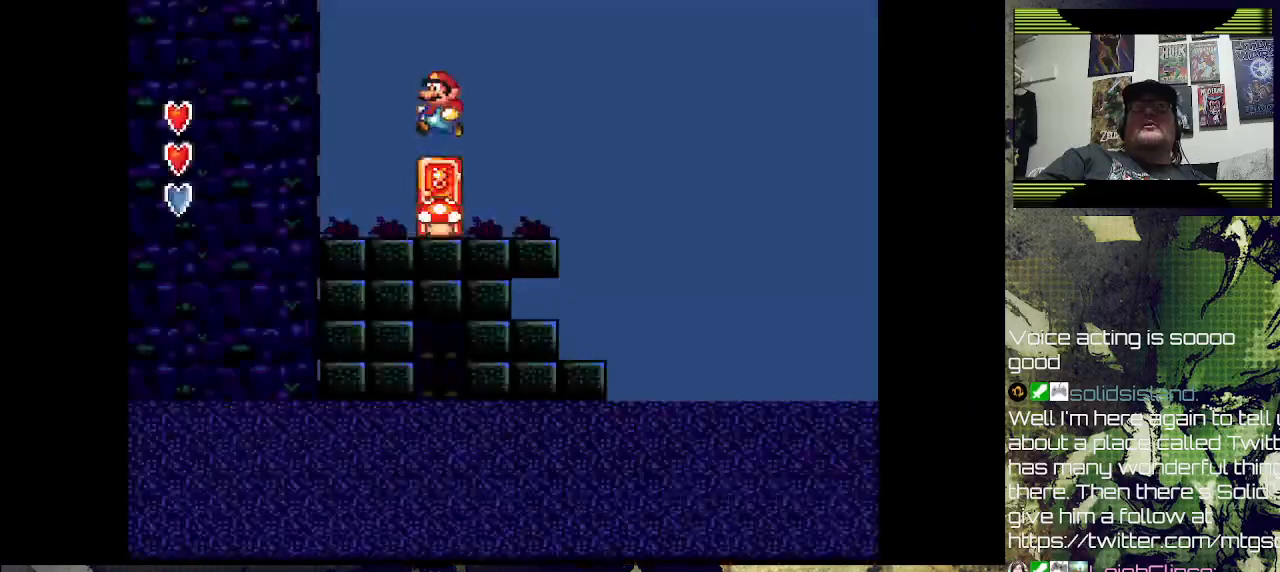
{"buttons": ["SQUARE"], "right_stick": "center", "events": [[333, "SQUARE", "down"]]}
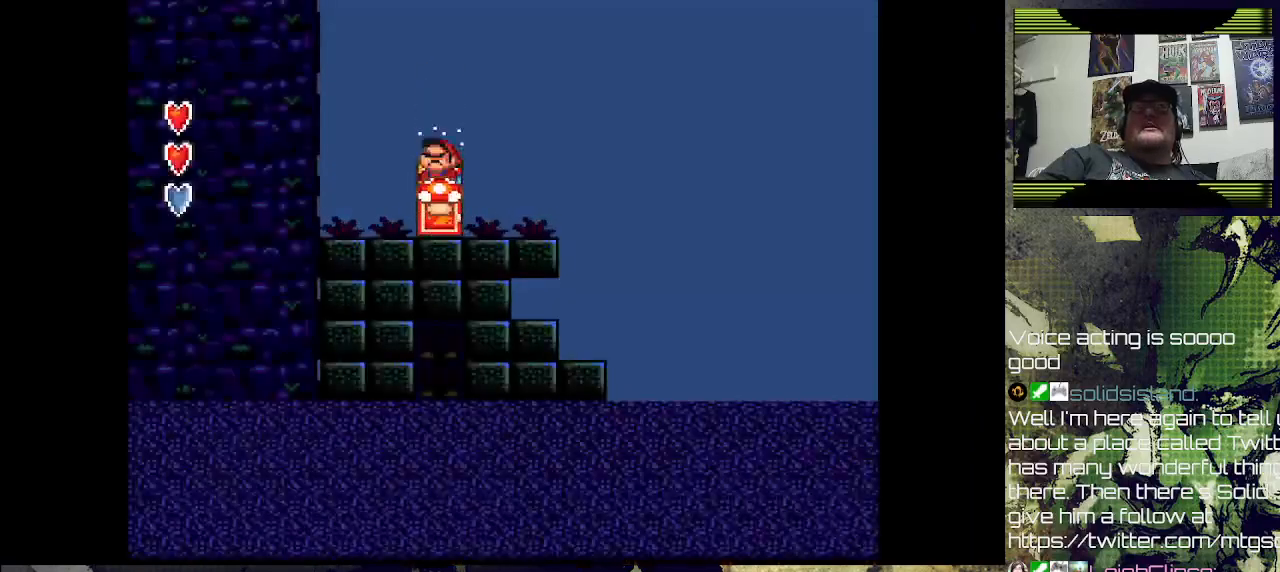
{"buttons": ["DPAD_RIGHT"], "right_stick": "center", "events": [[67, "SQUARE", "up"], [100, "DPAD_RIGHT", "down"]]}
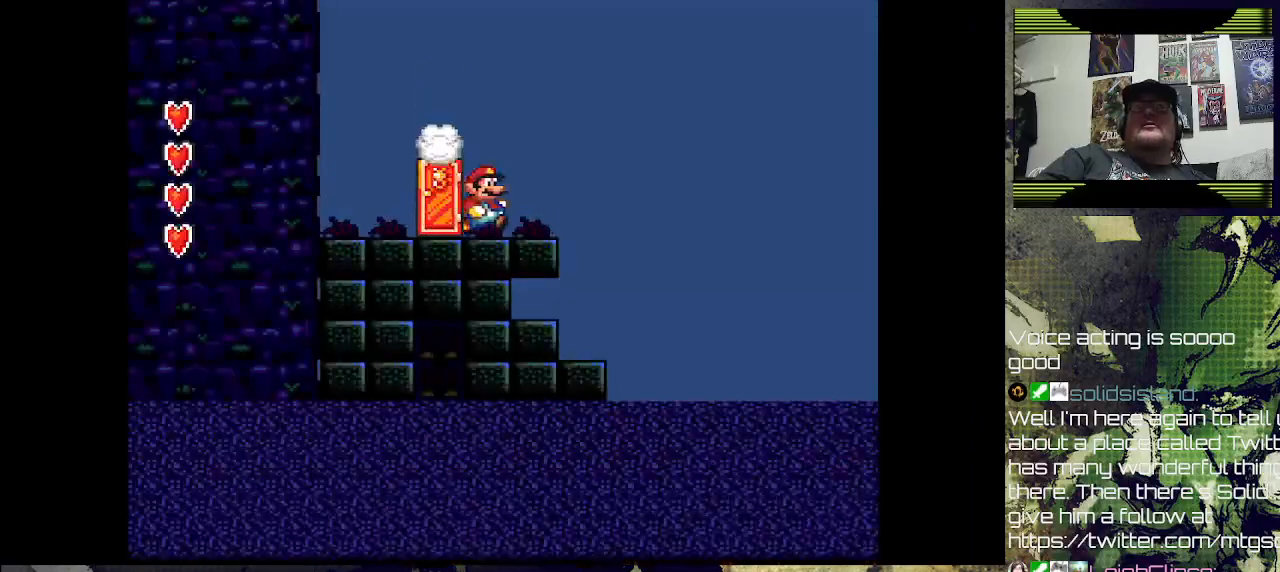
{"buttons": [], "right_stick": "center", "events": [[67, "DPAD_RIGHT", "up"], [67, "SQUARE", "down"], [200, "DPAD_LEFT", "down"], [367, "SQUARE", "up"], [433, "DPAD_LEFT", "up"]]}
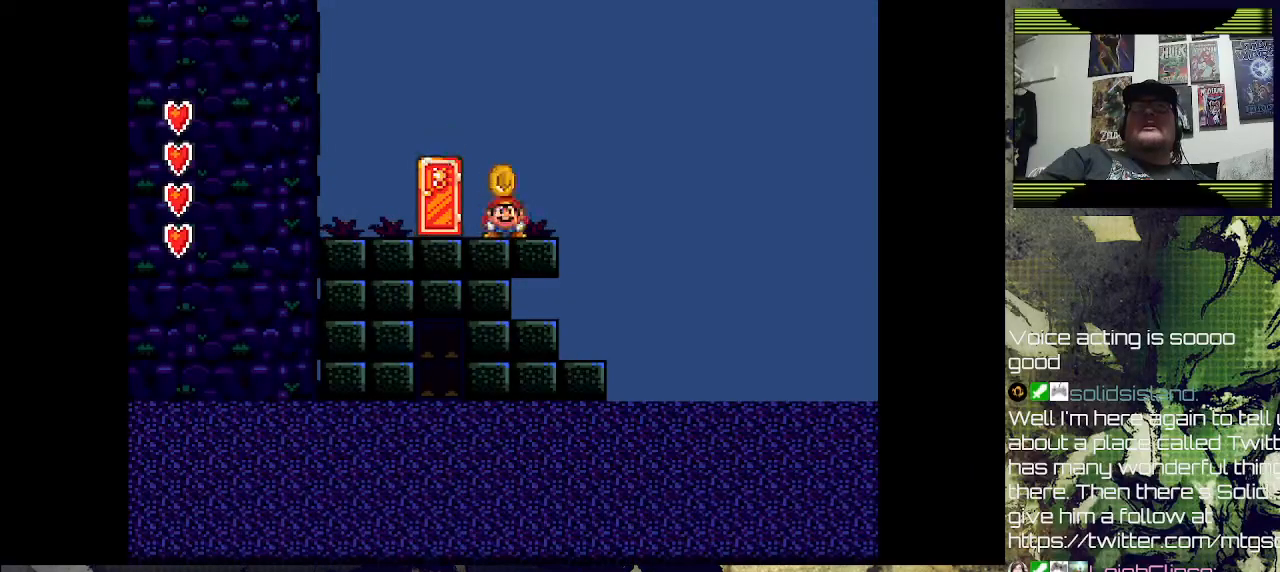
{"buttons": ["SQUARE", "DPAD_LEFT"], "right_stick": "center", "events": [[167, "SQUARE", "down"], [333, "DPAD_LEFT", "down"]]}
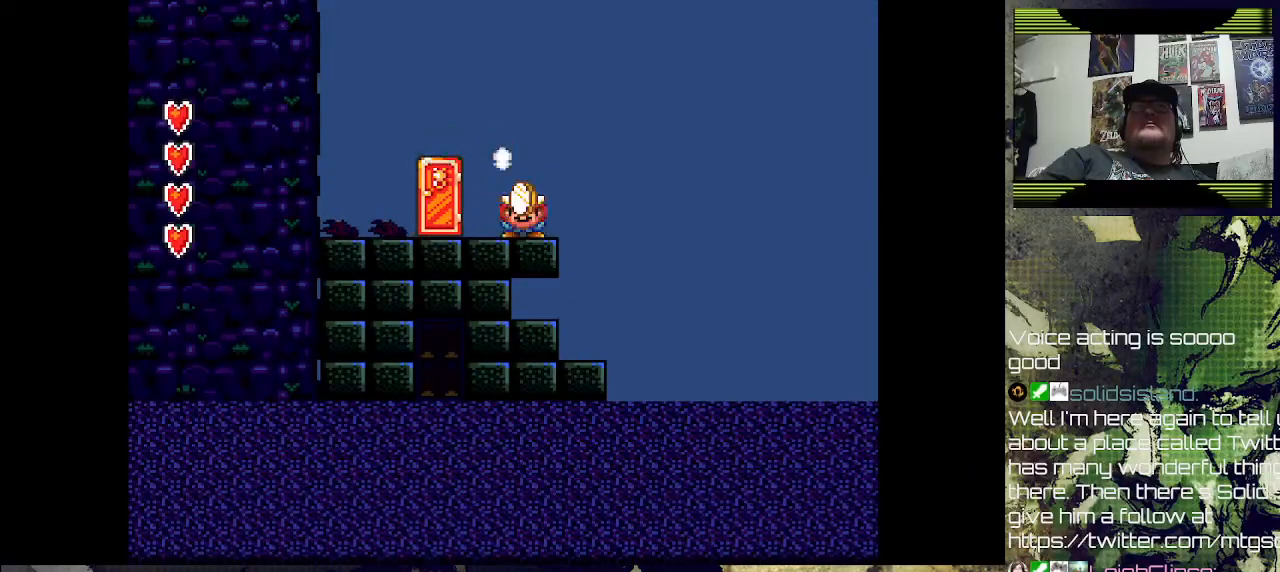
{"buttons": ["DPAD_LEFT"], "right_stick": "center", "events": [[500, "SQUARE", "up"]]}
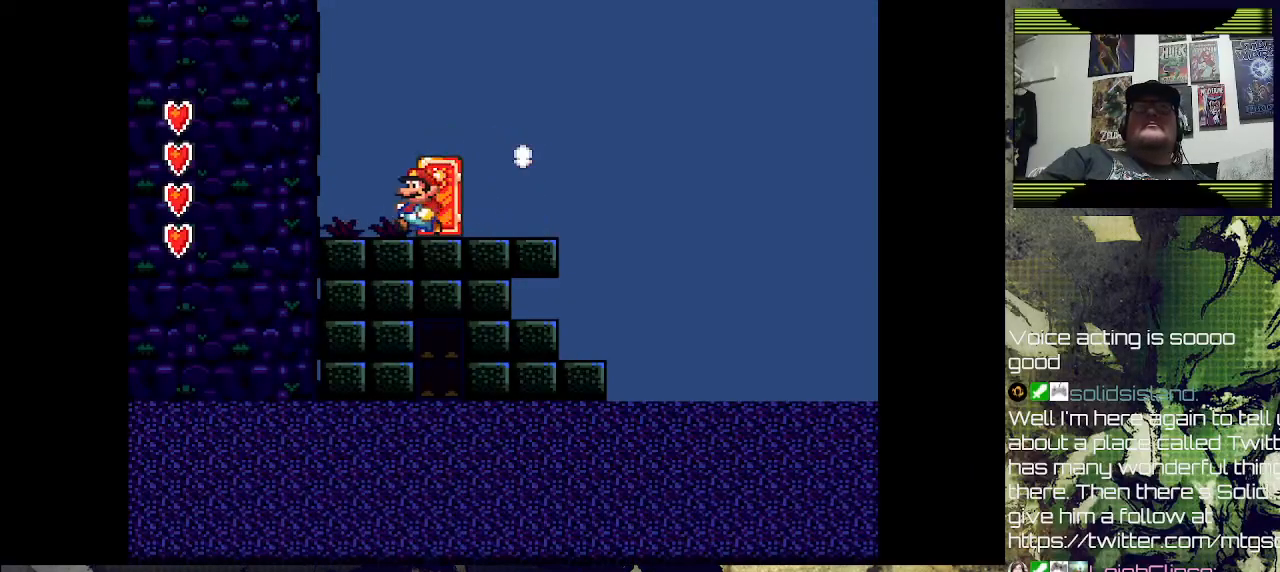
{"buttons": [], "right_stick": "center", "events": [[100, "SQUARE", "down"], [167, "DPAD_LEFT", "up"], [300, "DPAD_LEFT", "down"], [400, "SQUARE", "up"], [500, "DPAD_LEFT", "up"]]}
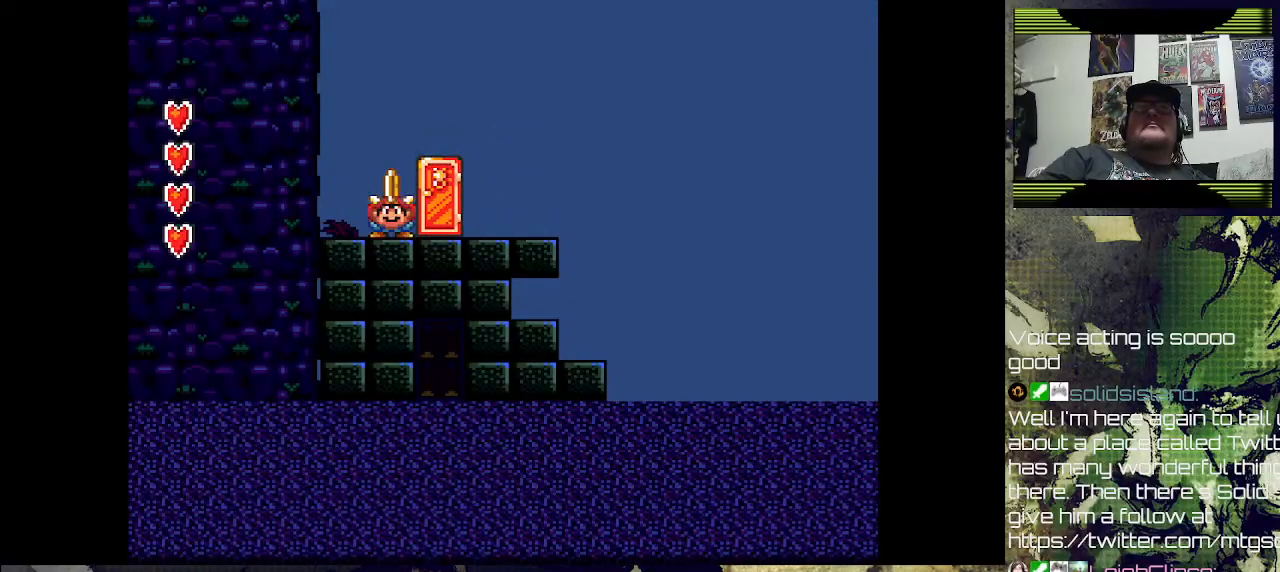
{"buttons": ["SQUARE"], "right_stick": "center", "events": [[100, "SQUARE", "down"], [133, "DPAD_LEFT", "down"], [200, "SQUARE", "up"], [300, "DPAD_LEFT", "up"], [300, "SQUARE", "down"]]}
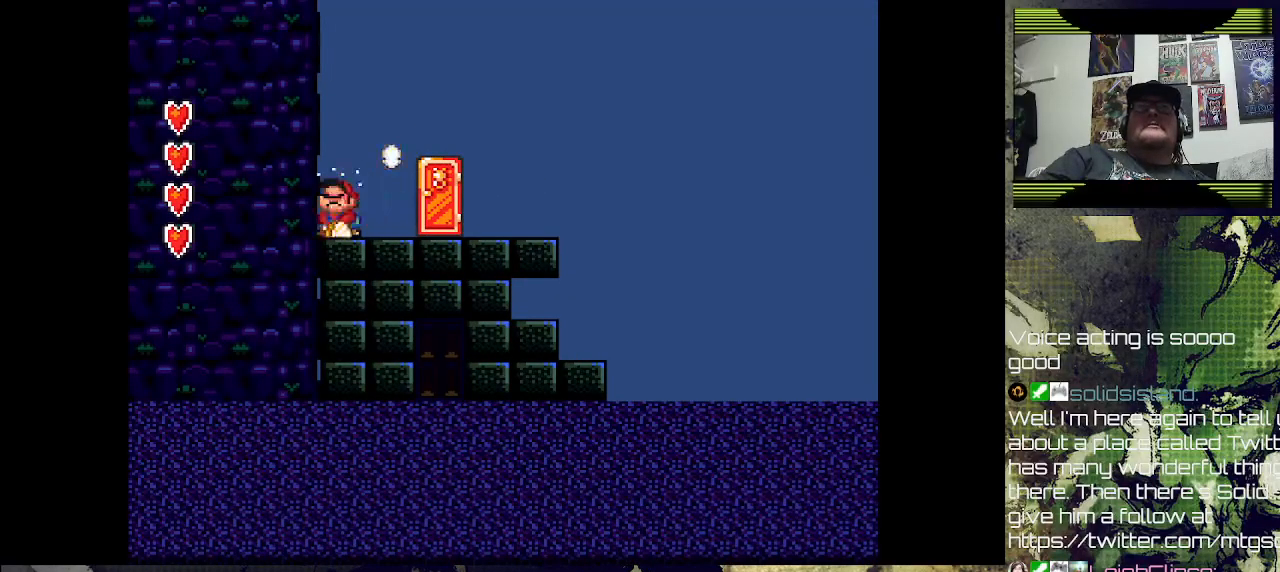
{"buttons": ["DPAD_RIGHT"], "right_stick": "center", "events": [[33, "DPAD_RIGHT", "down"], [500, "SQUARE", "up"]]}
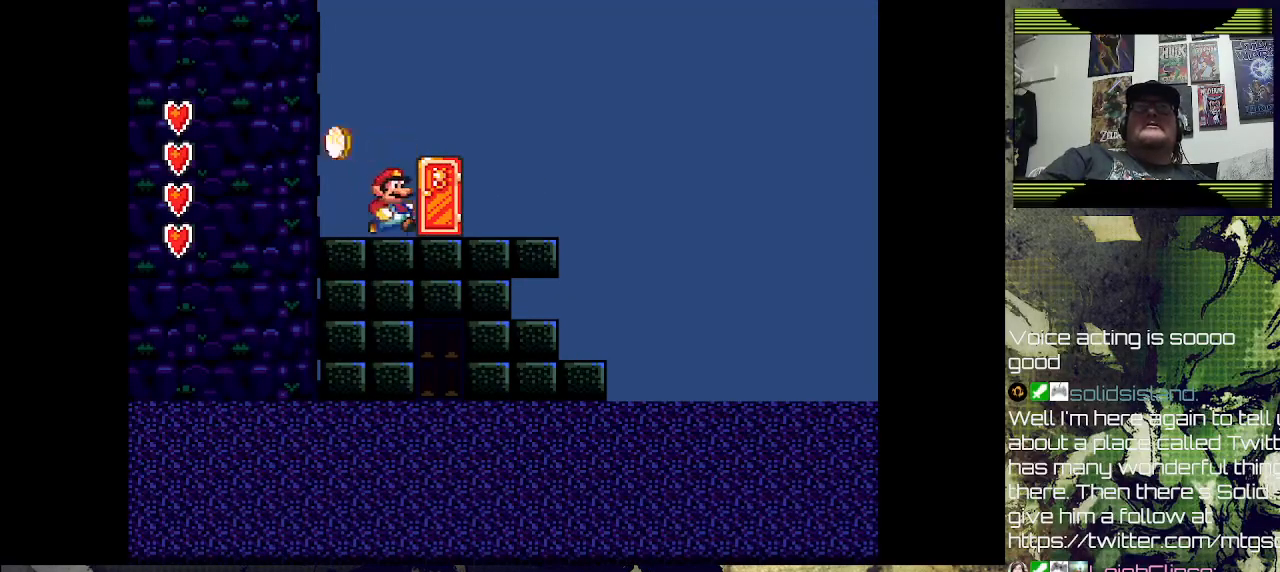
{"buttons": [], "right_stick": "center", "events": [[100, "DPAD_RIGHT", "up"], [200, "DPAD_UP", "down"], [400, "DPAD_UP", "up"]]}
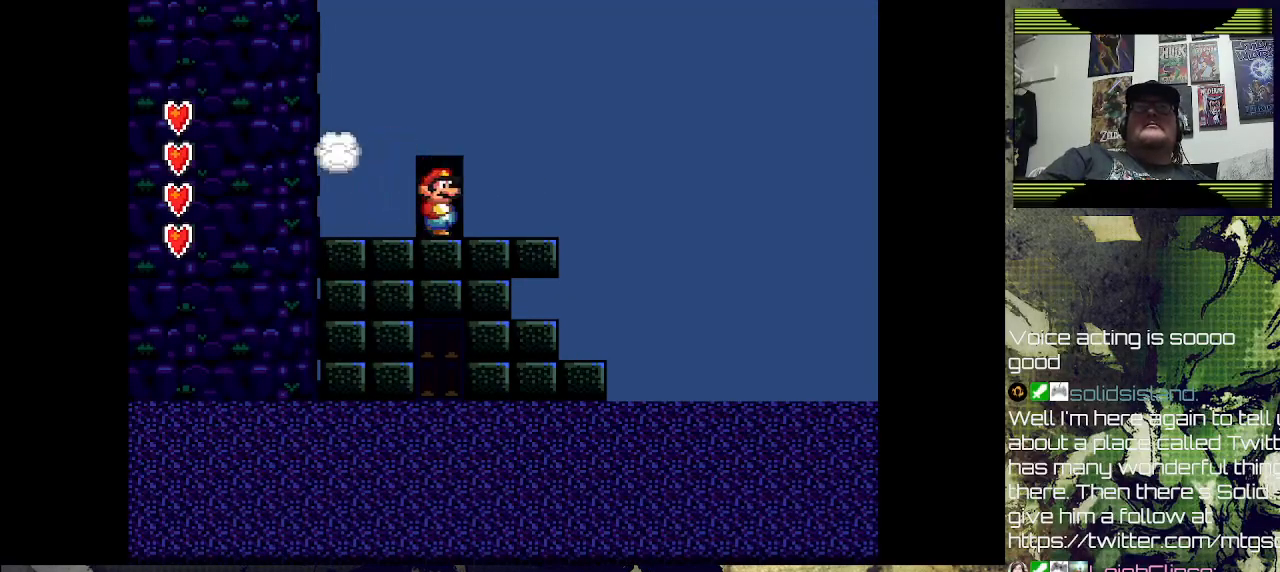
{"buttons": [], "right_stick": "center", "events": []}
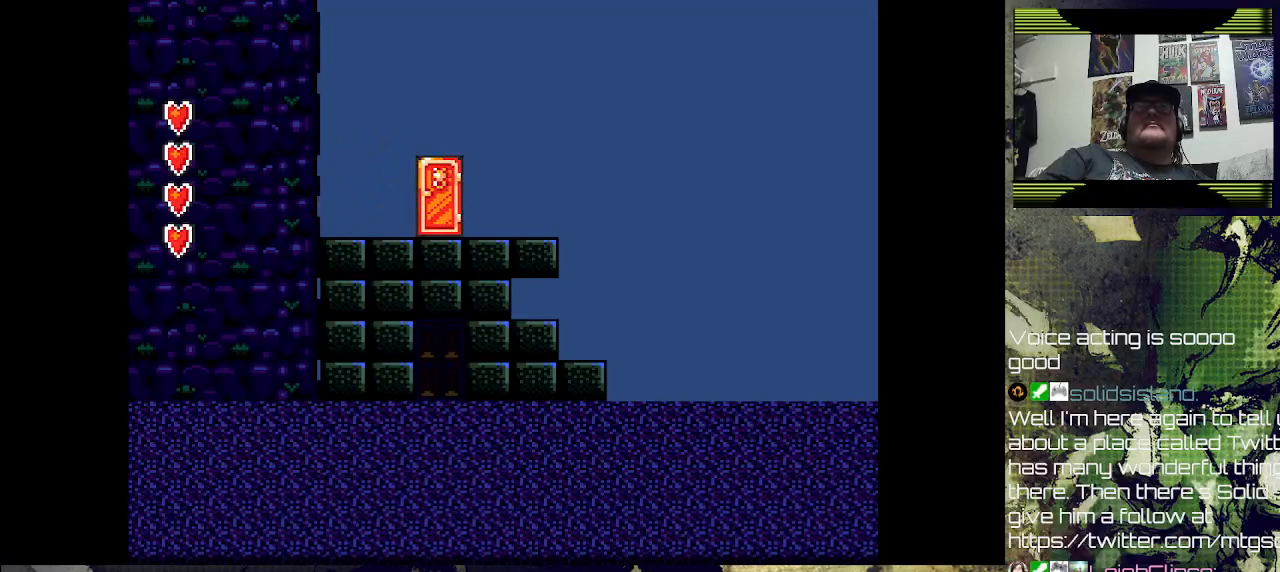
{"buttons": [], "right_stick": "center", "events": []}
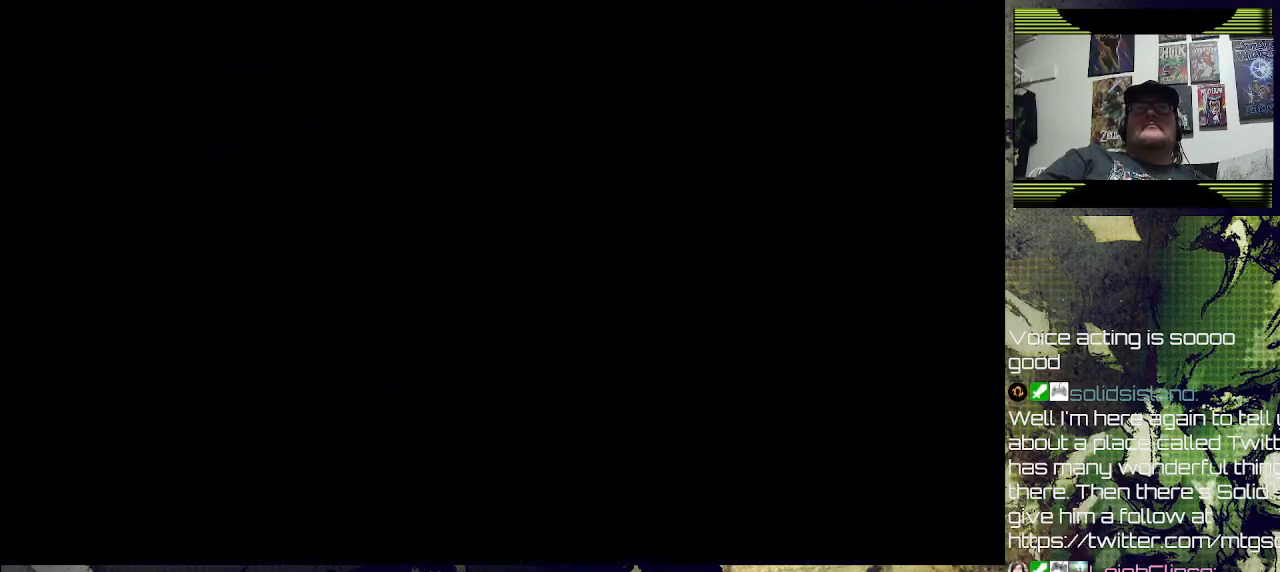
{"buttons": ["DPAD_LEFT"], "right_stick": "center", "events": [[333, "DPAD_LEFT", "down"]]}
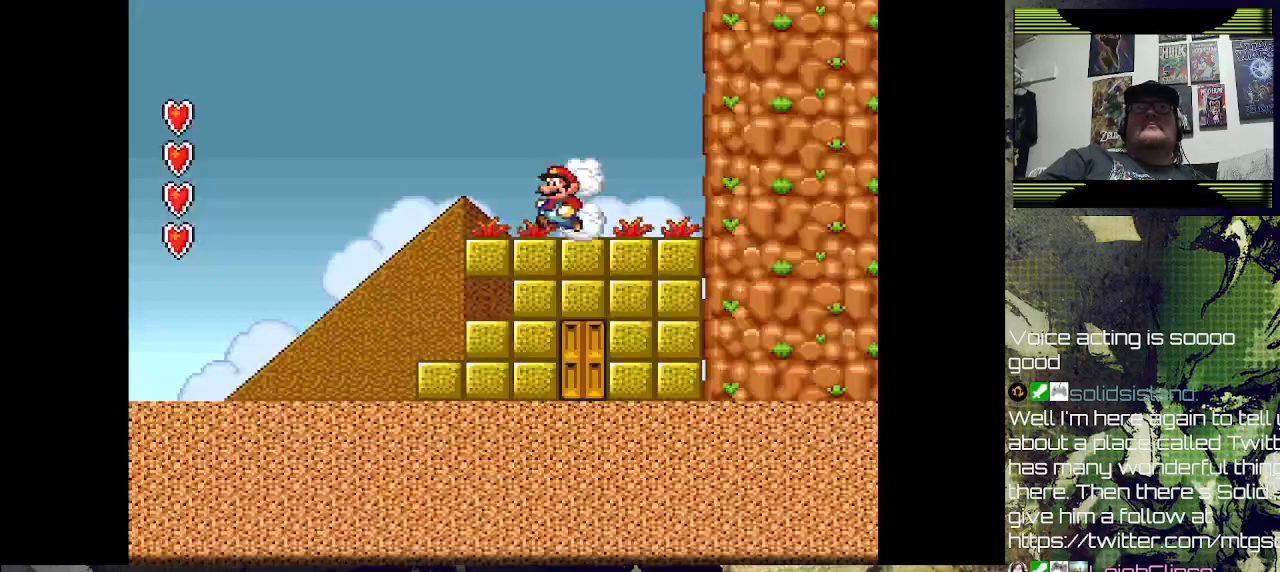
{"buttons": ["DPAD_RIGHT"], "right_stick": "center", "events": [[300, "DPAD_LEFT", "up"], [367, "DPAD_RIGHT", "down"]]}
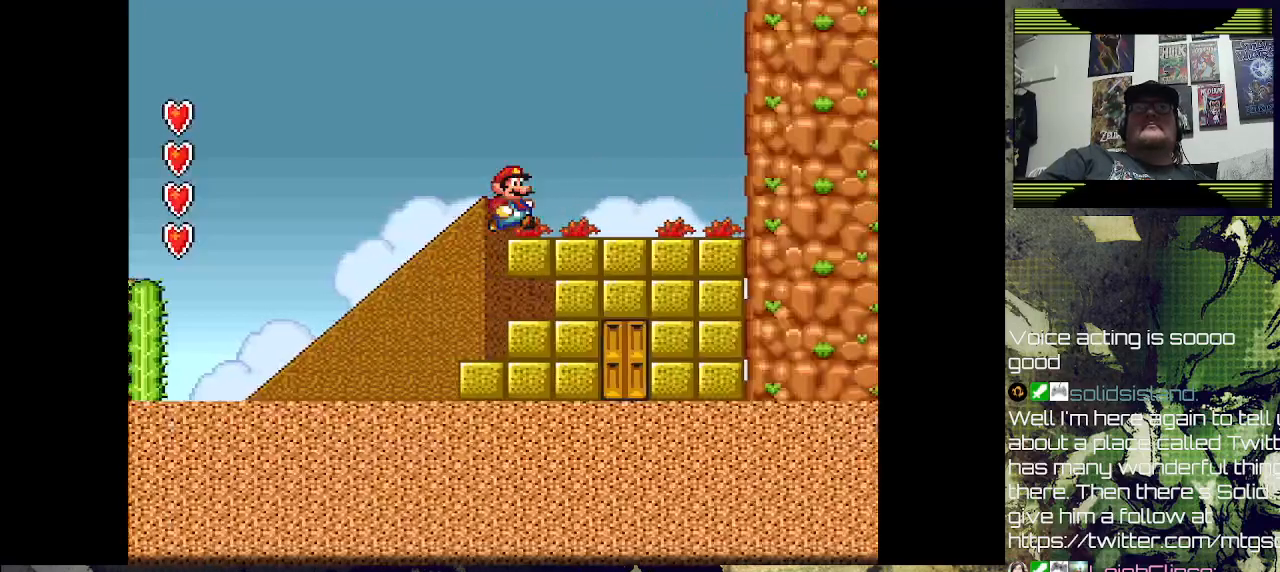
{"buttons": ["DPAD_LEFT"], "right_stick": "center", "events": [[267, "DPAD_RIGHT", "up"], [300, "DPAD_LEFT", "down"]]}
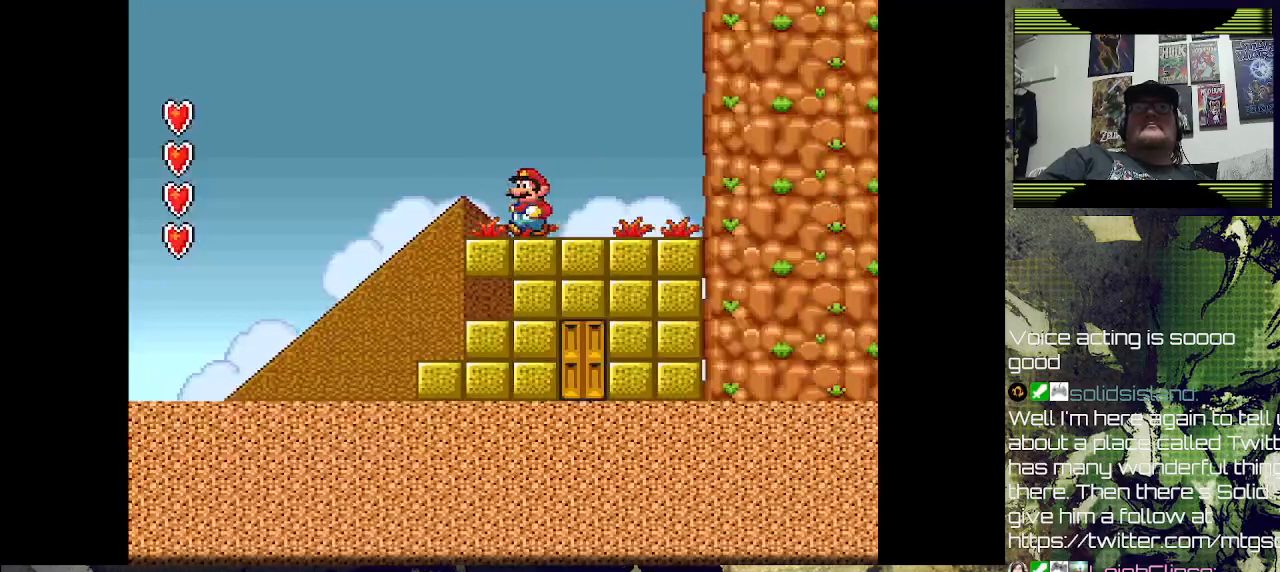
{"buttons": ["DPAD_RIGHT"], "right_stick": "center"}
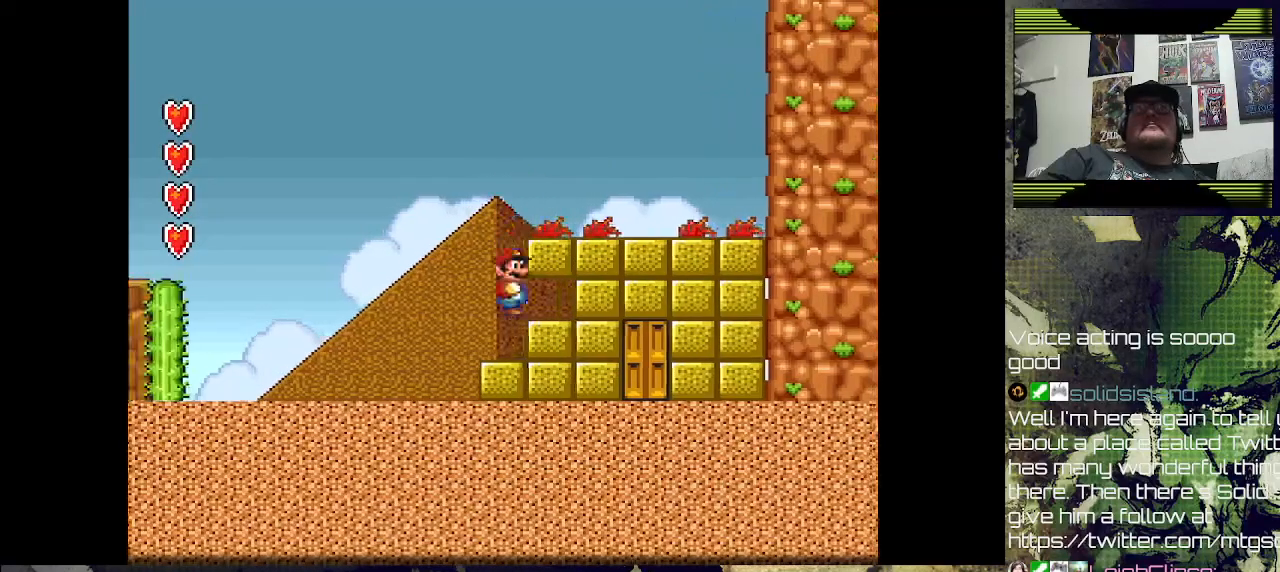
{"buttons": [], "right_stick": "center", "events": [[467, "DPAD_RIGHT", "up"]]}
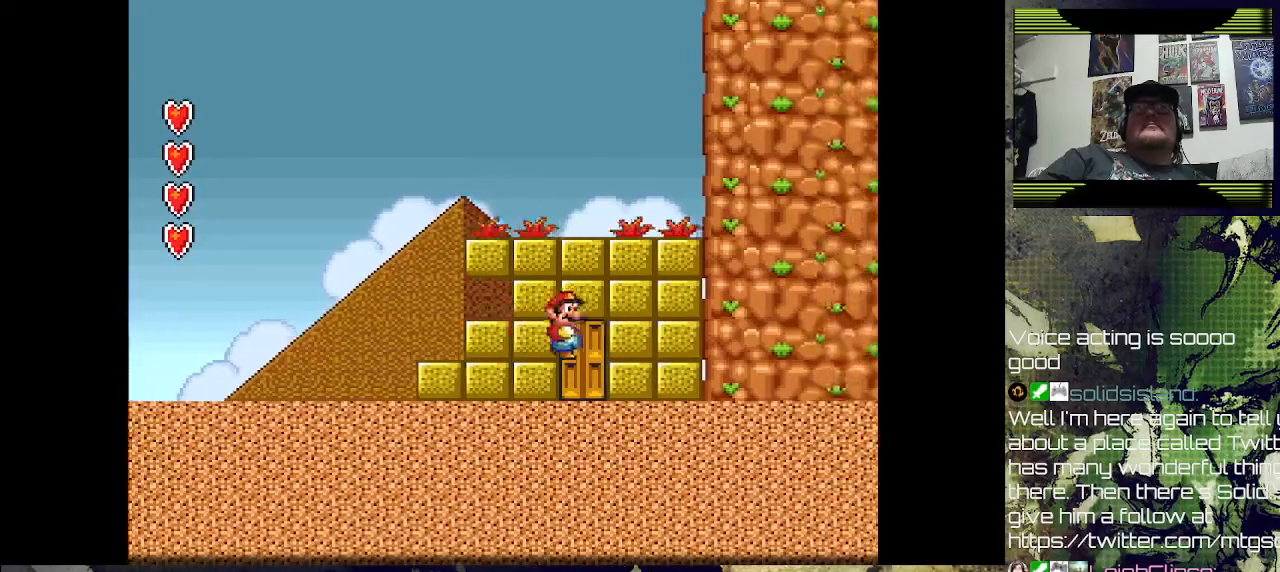
{"buttons": ["DPAD_UP"], "right_stick": "center", "events": [[100, "DPAD_LEFT", "down"], [133, "DPAD_UP", "down"], [300, "DPAD_LEFT", "up"], [300, "DPAD_UP", "up"], [433, "DPAD_UP", "down"]]}
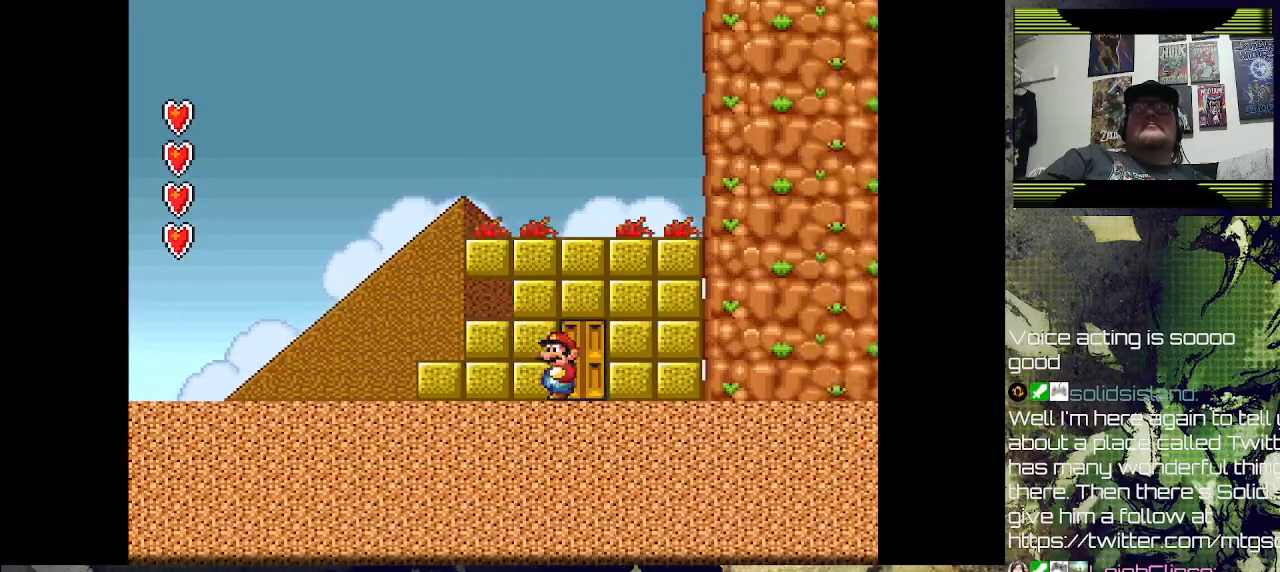
{"buttons": [], "right_stick": "center", "events": [[33, "DPAD_RIGHT", "down"], [67, "DPAD_UP", "up"], [233, "DPAD_RIGHT", "up"], [300, "DPAD_UP", "down"], [433, "DPAD_UP", "up"]]}
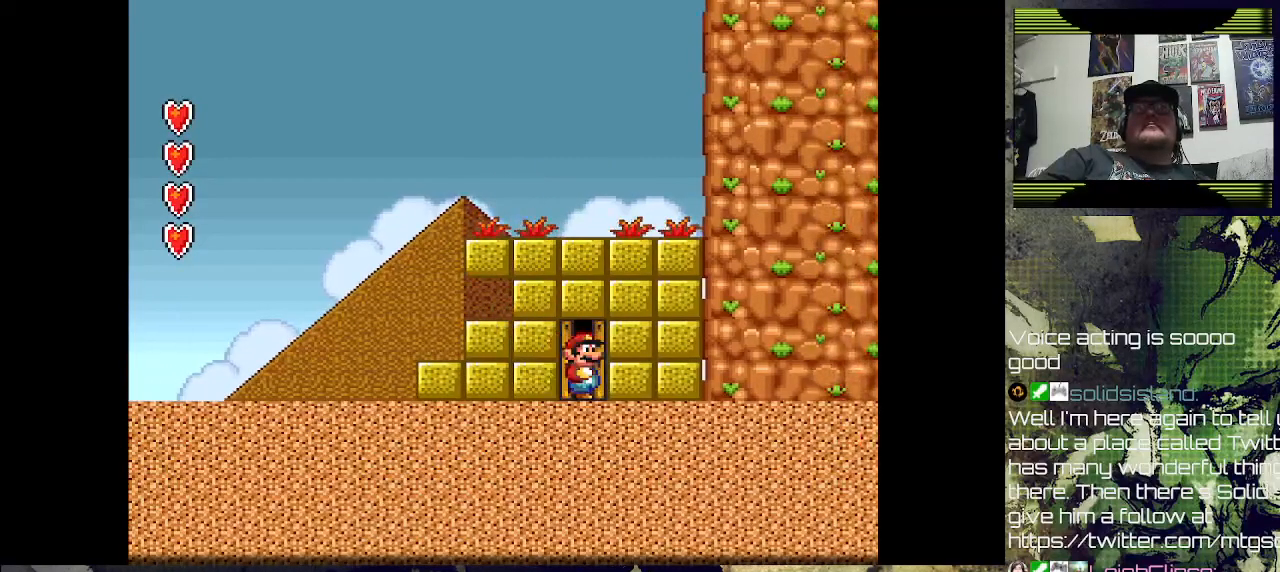
{"buttons": [], "right_stick": "center", "events": []}